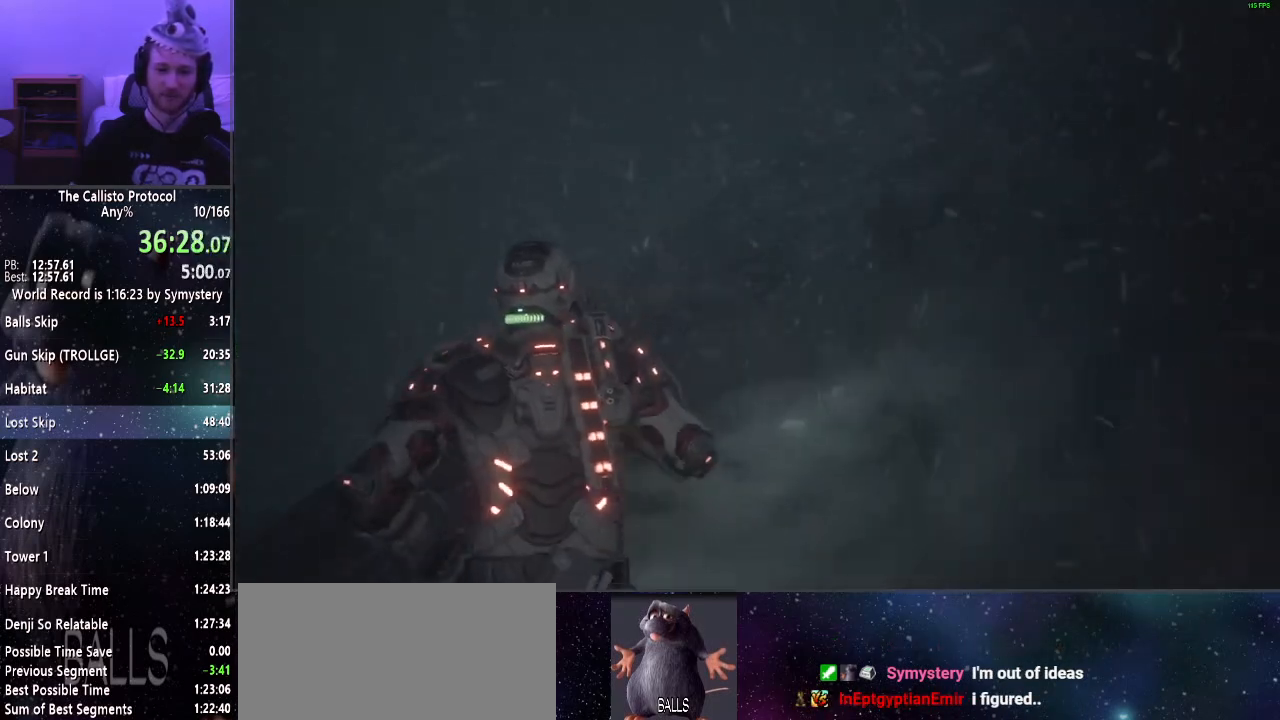
Gameplay with keyboard and mouse; each line is a JSON object with the keys and mouse buttons held at the frame after it. "events" lists presses ("down") and releases ("up") of "a", "alt", "c", "ctrl", "d", "e", "f", "q", "r", "s", "shift", "space", "tab", "v", "w", "x", "z", "mouse_left", "mouse_middle", "mouse_right", "mouse_wheel_up" and "mouse_wheel_down" between this image and that frame as [ms after this image, input, new state], when the widget could be followed in between. "mouse_left", "mouse_middle", "mouse_right", "mouse_wheel_up", "mouse_wheel_down" = the "left", "middle", "right", "wheel_up", "wheel_down" buttons of the "mouse" list. No other keys are recorded. Mouse movement is not recorded.
{"keys": ["shift", "w"], "mouse": [], "events": []}
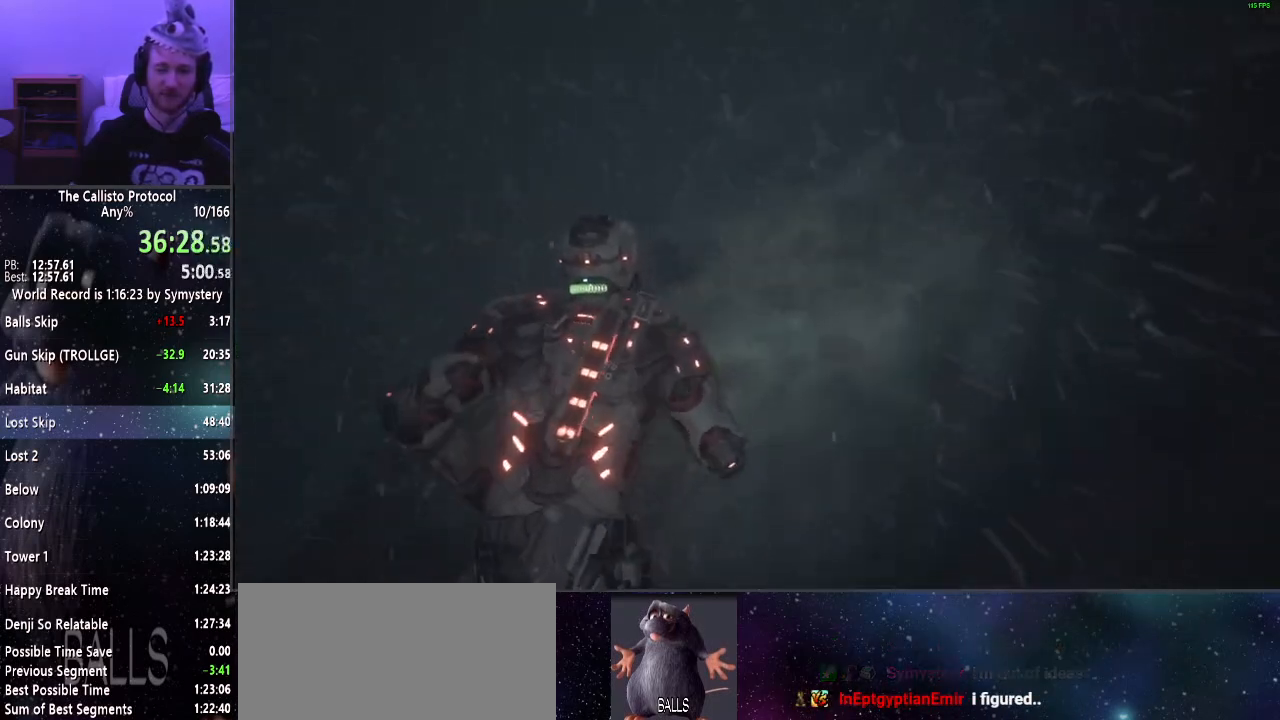
{"keys": ["shift", "w"], "mouse": [], "events": []}
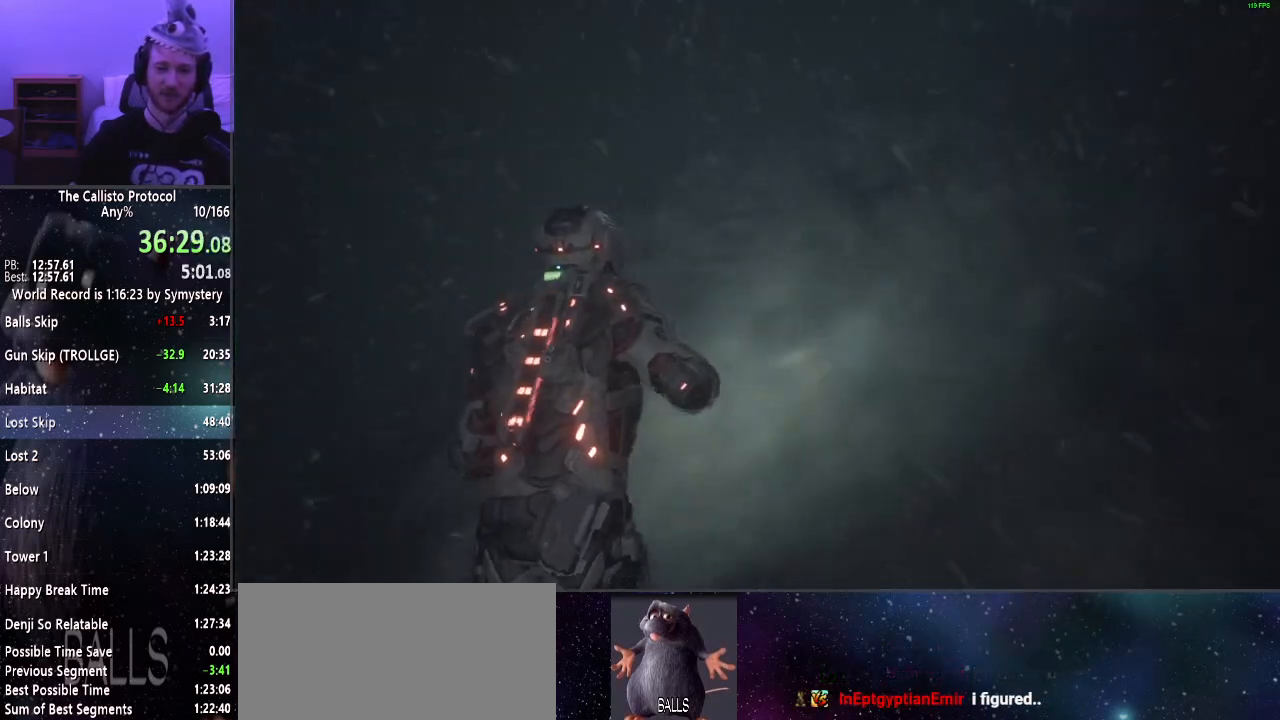
{"keys": ["shift", "w"], "mouse": [], "events": []}
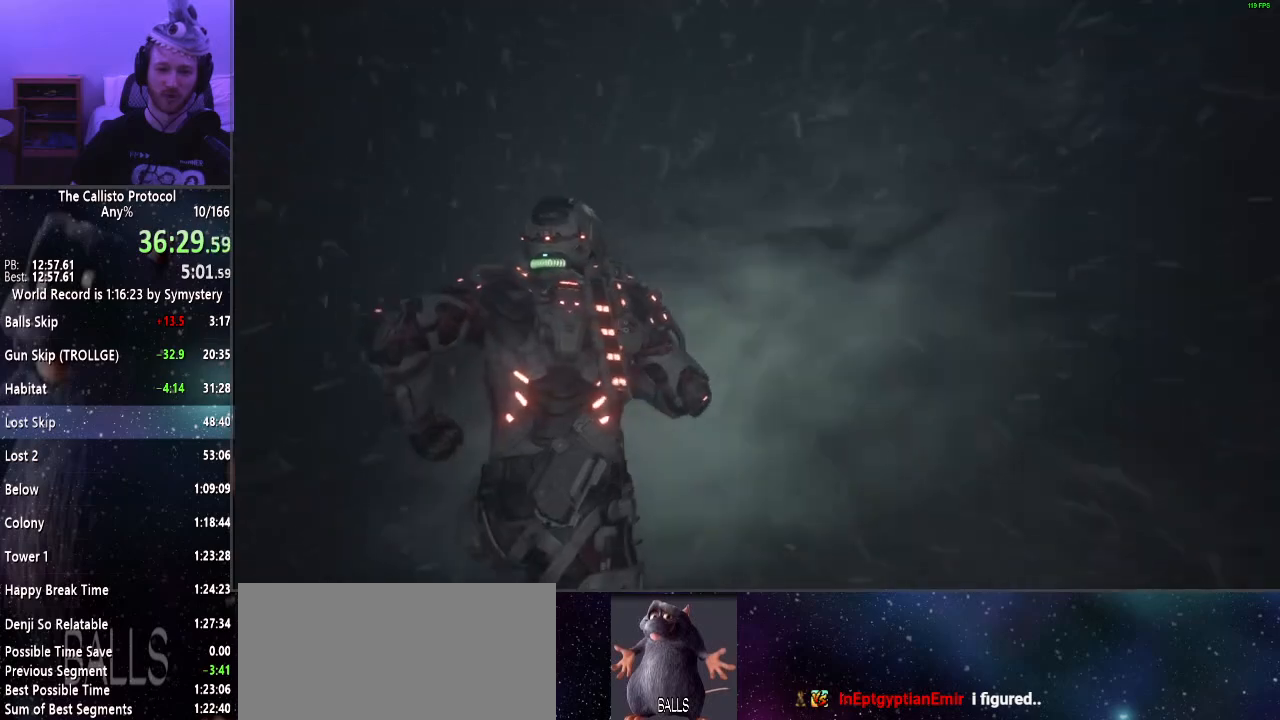
{"keys": ["shift", "w"], "mouse": [], "events": []}
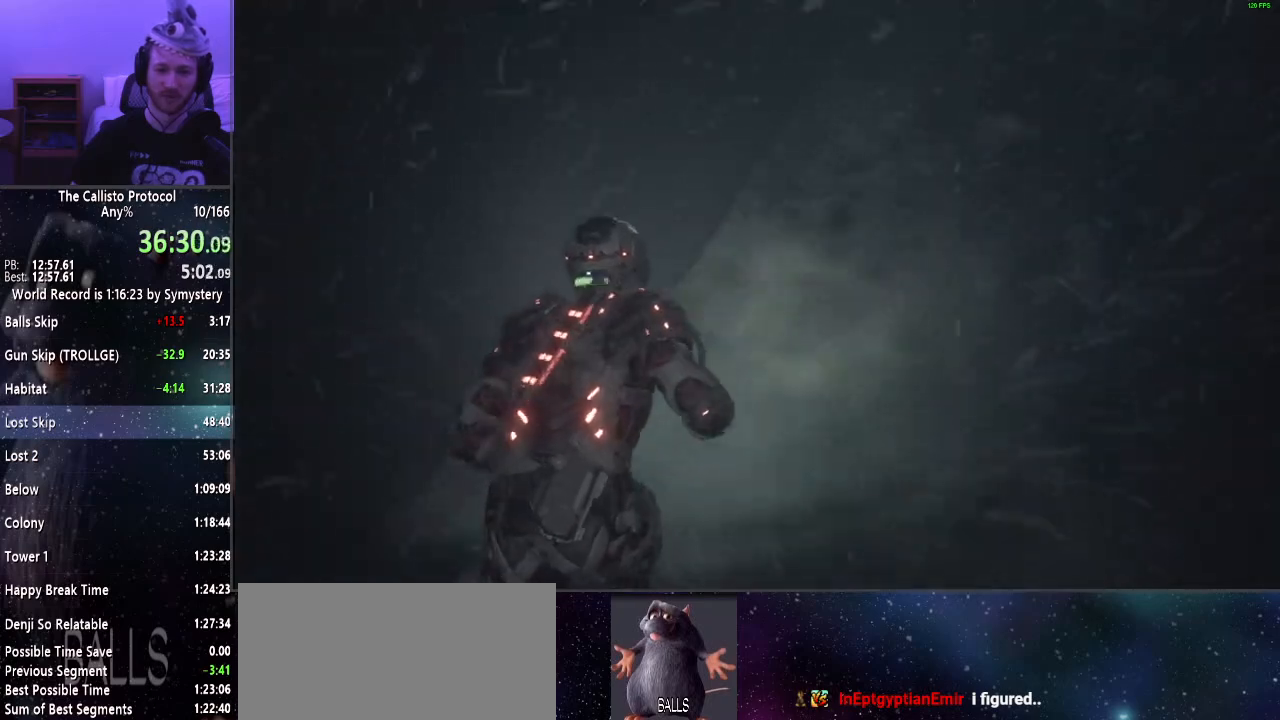
{"keys": ["shift", "w"], "mouse": [], "events": []}
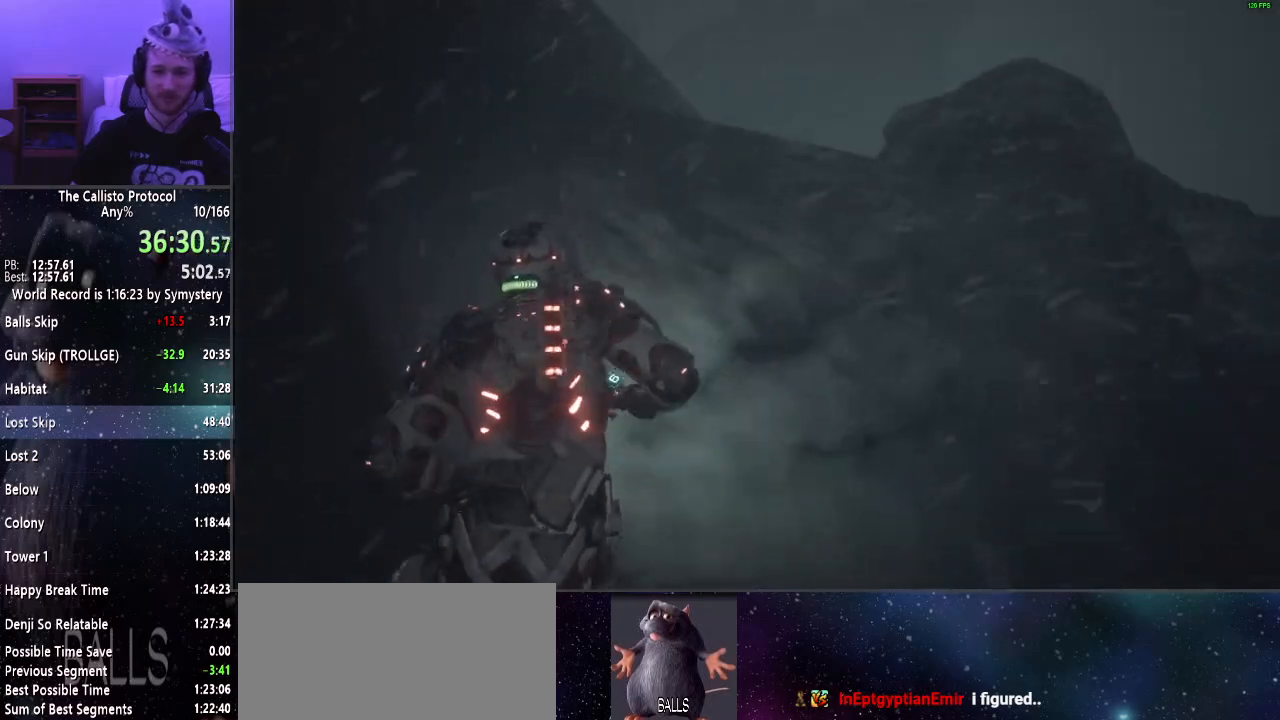
{"keys": ["shift", "w"], "mouse": [], "events": []}
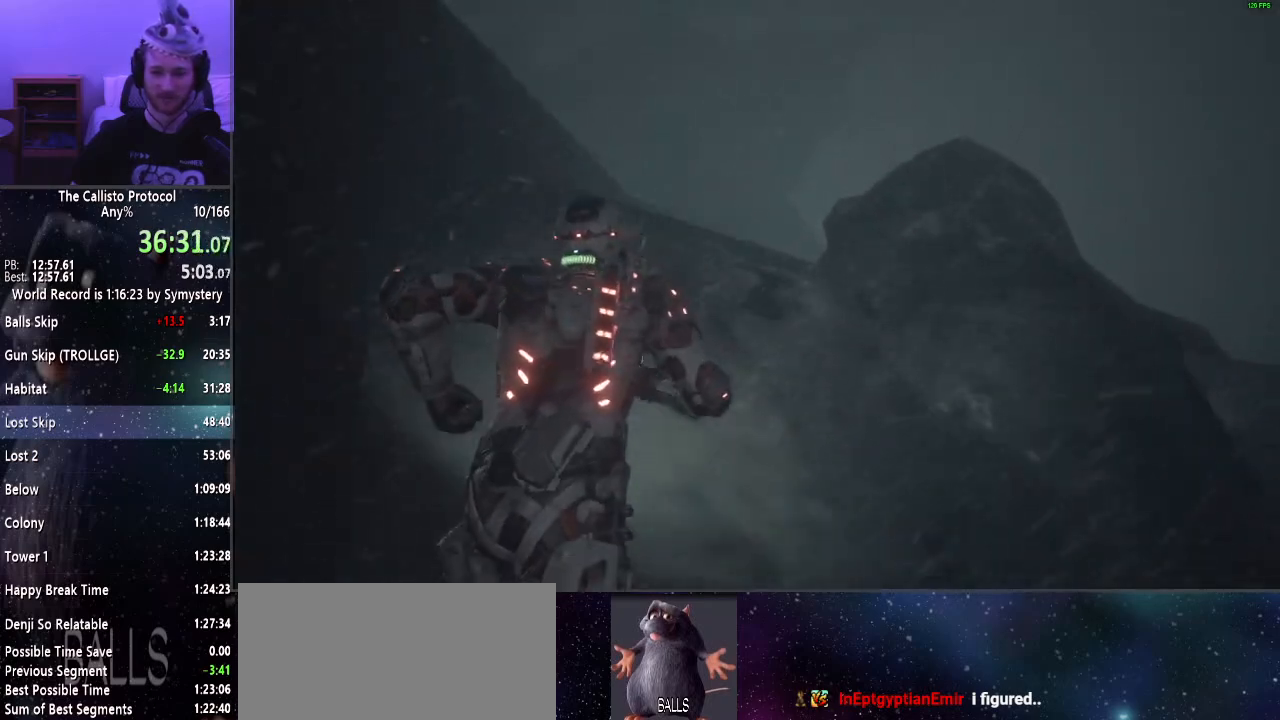
{"keys": ["shift", "w"], "mouse": [], "events": []}
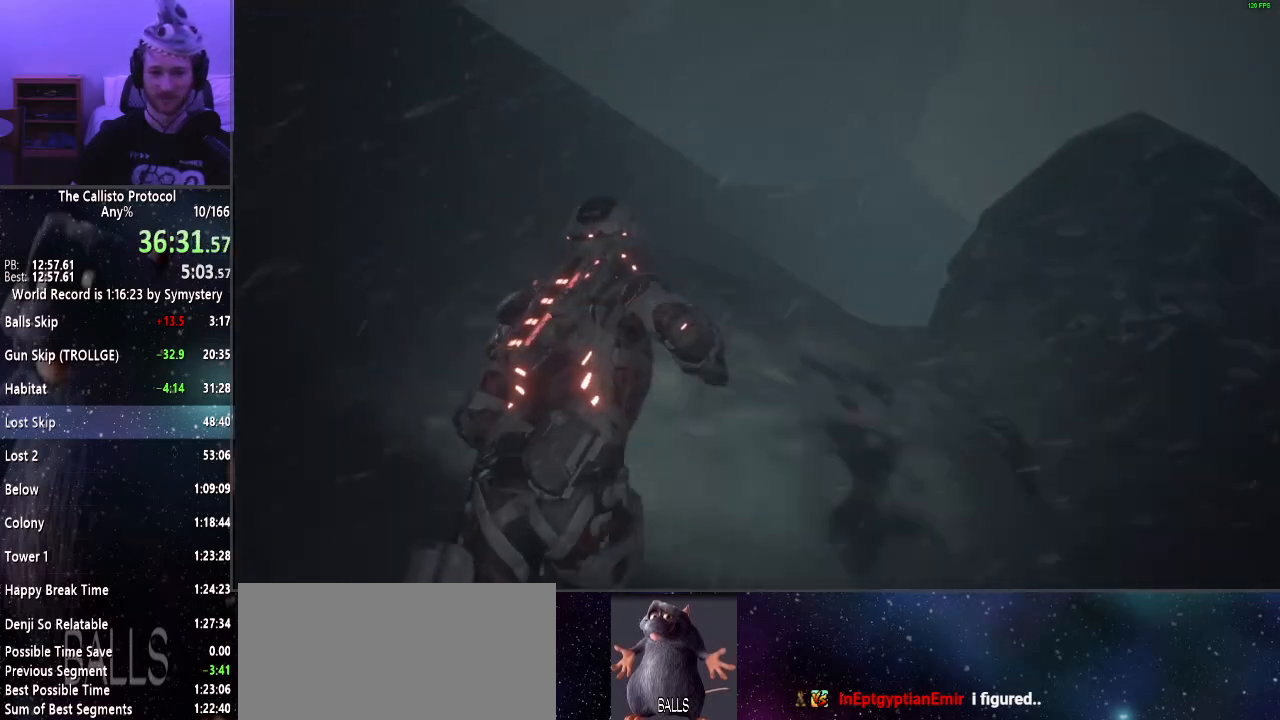
{"keys": ["shift", "w"], "mouse": [], "events": []}
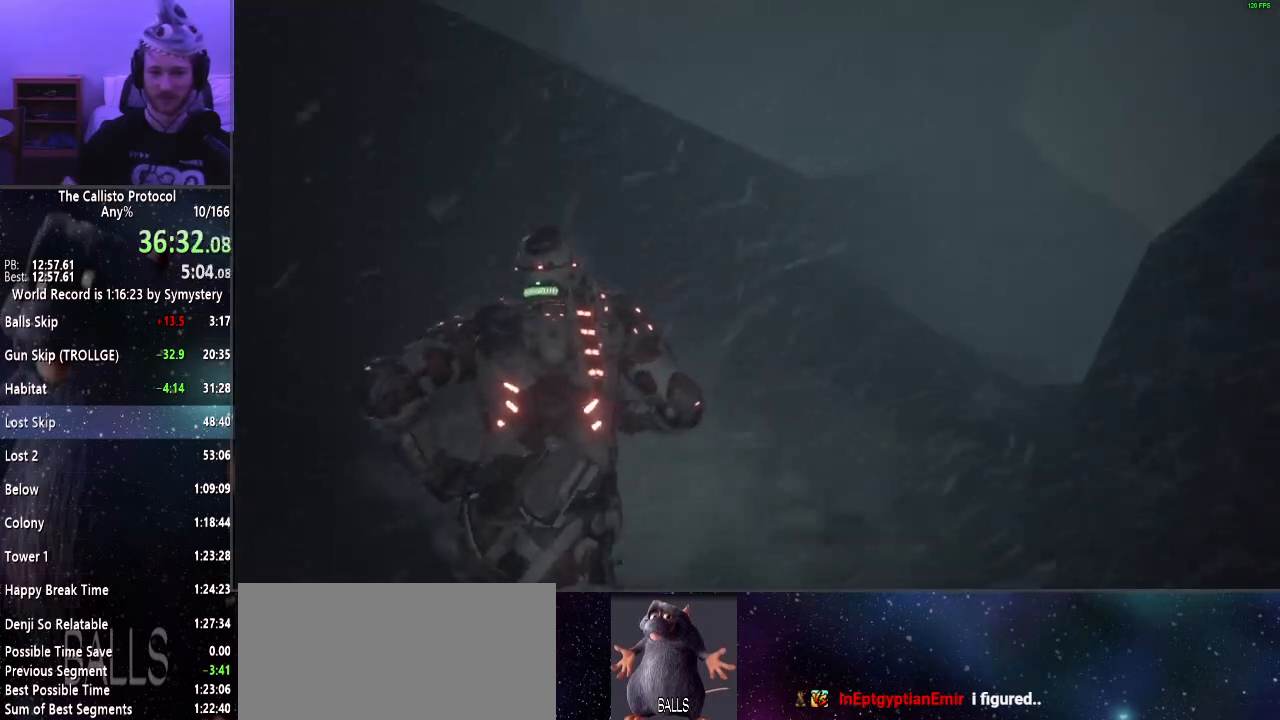
{"keys": ["shift", "w"], "mouse": [], "events": []}
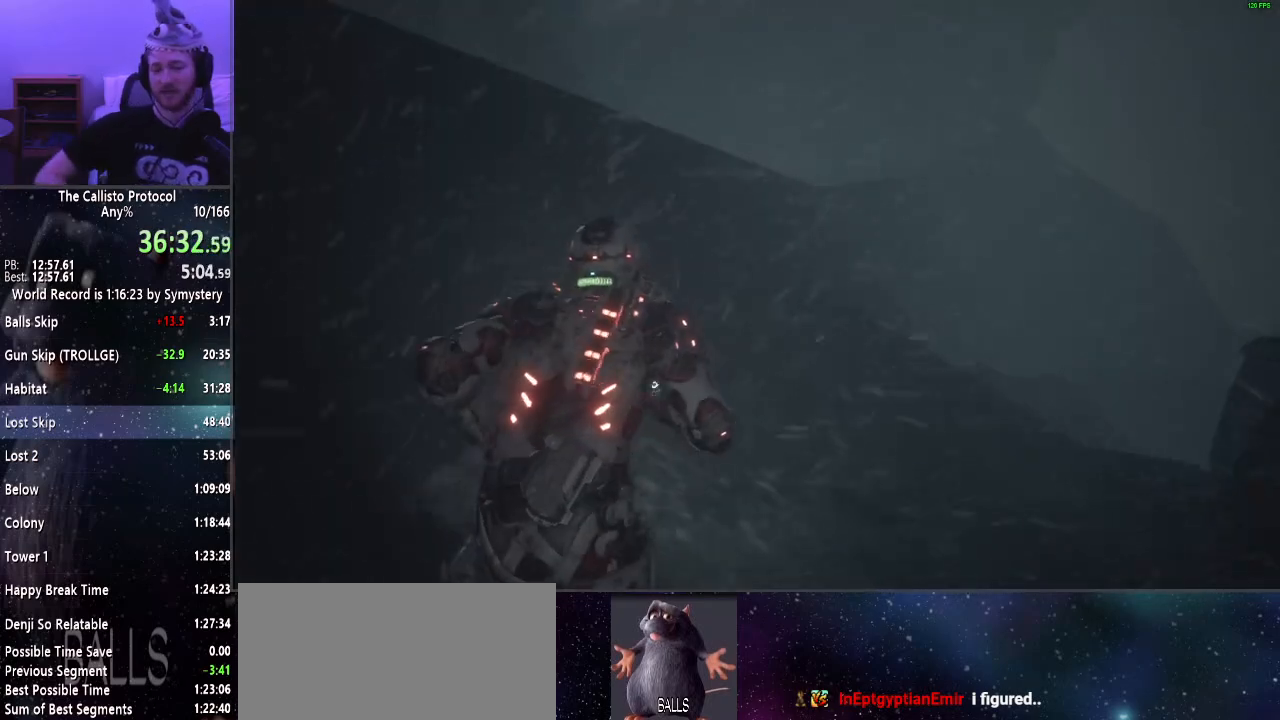
{"keys": ["shift", "w"], "mouse": [], "events": []}
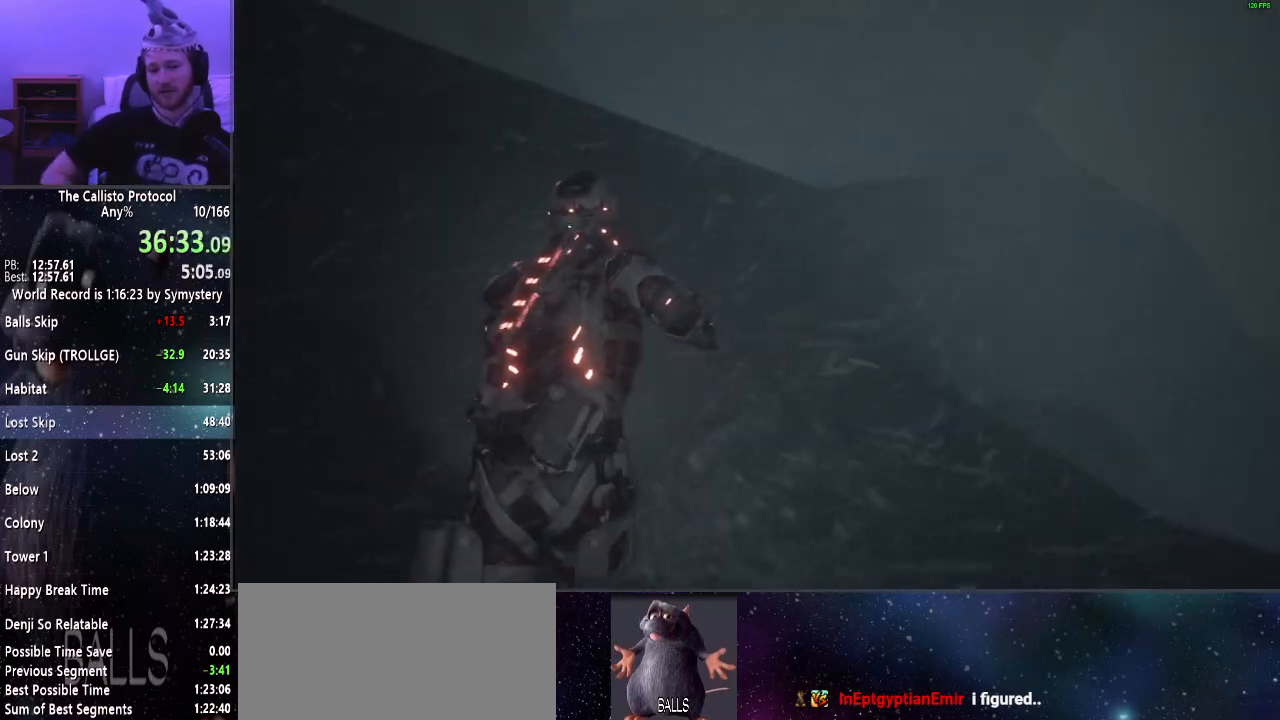
{"keys": ["shift", "w"], "mouse": [], "events": []}
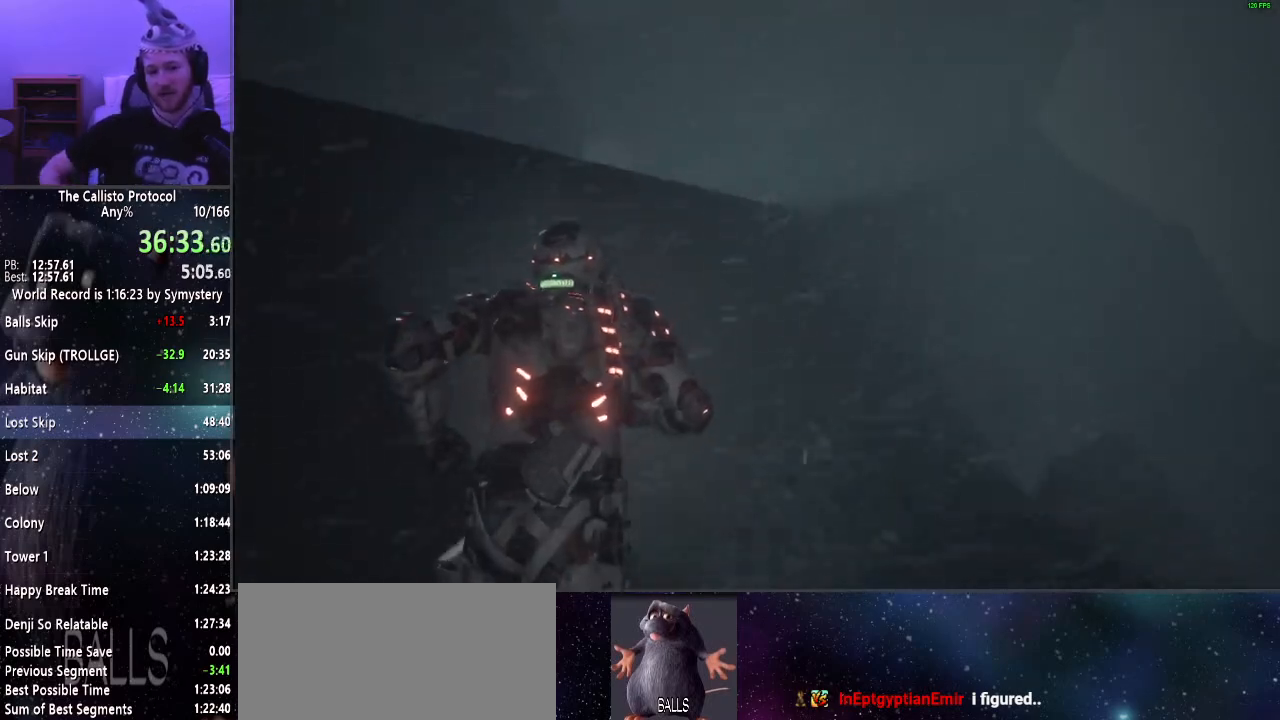
{"keys": ["shift", "w"], "mouse": [], "events": []}
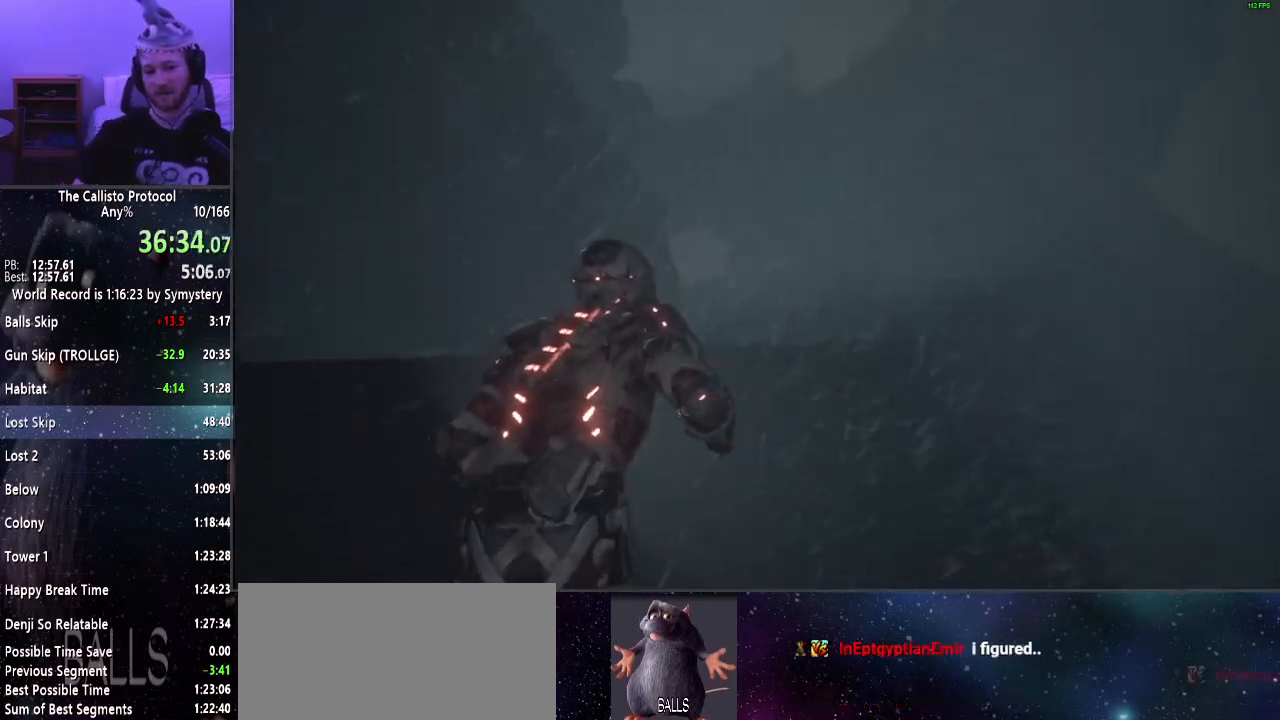
{"keys": ["shift", "w"], "mouse": [], "events": []}
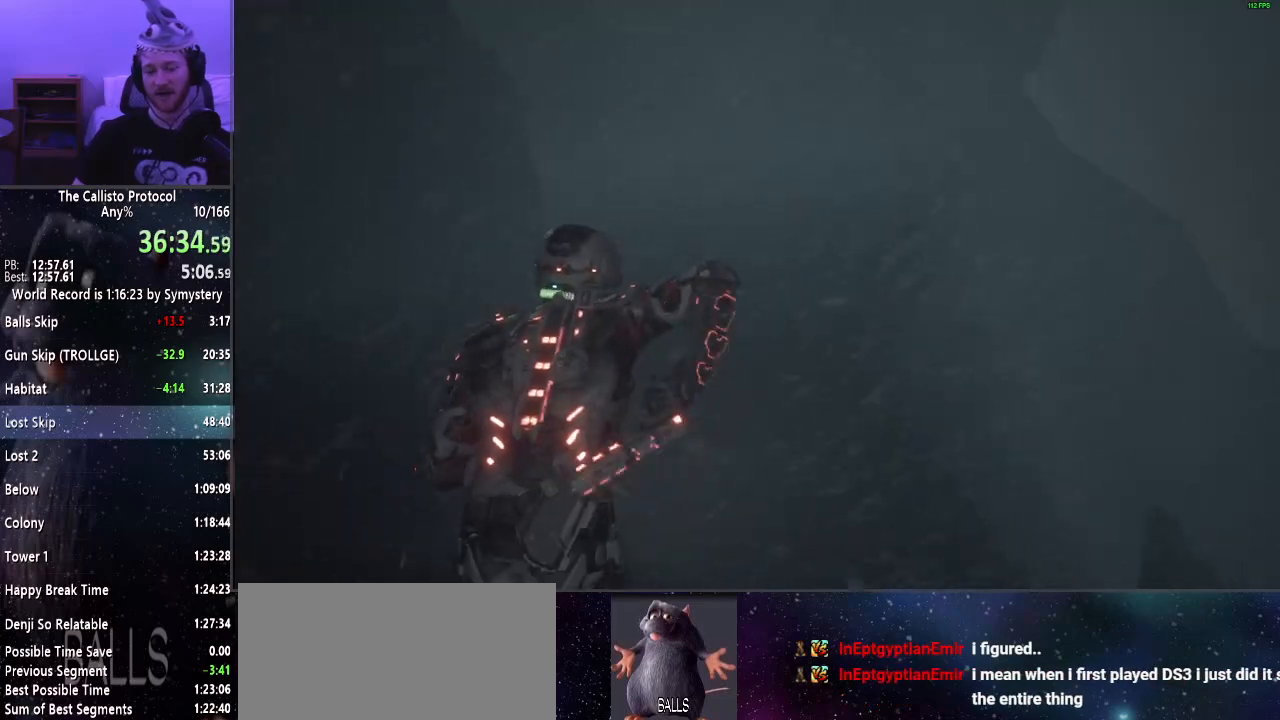
{"keys": ["shift", "w"], "mouse": [], "events": []}
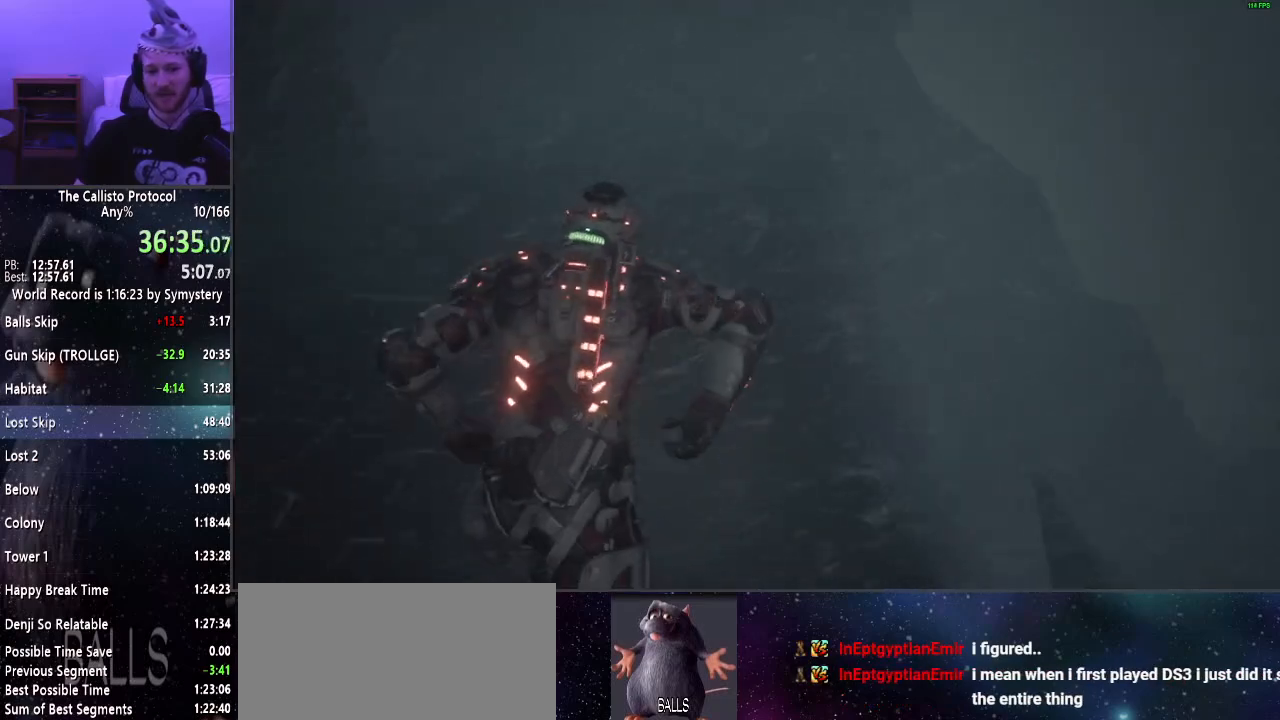
{"keys": ["shift", "w"], "mouse": [], "events": []}
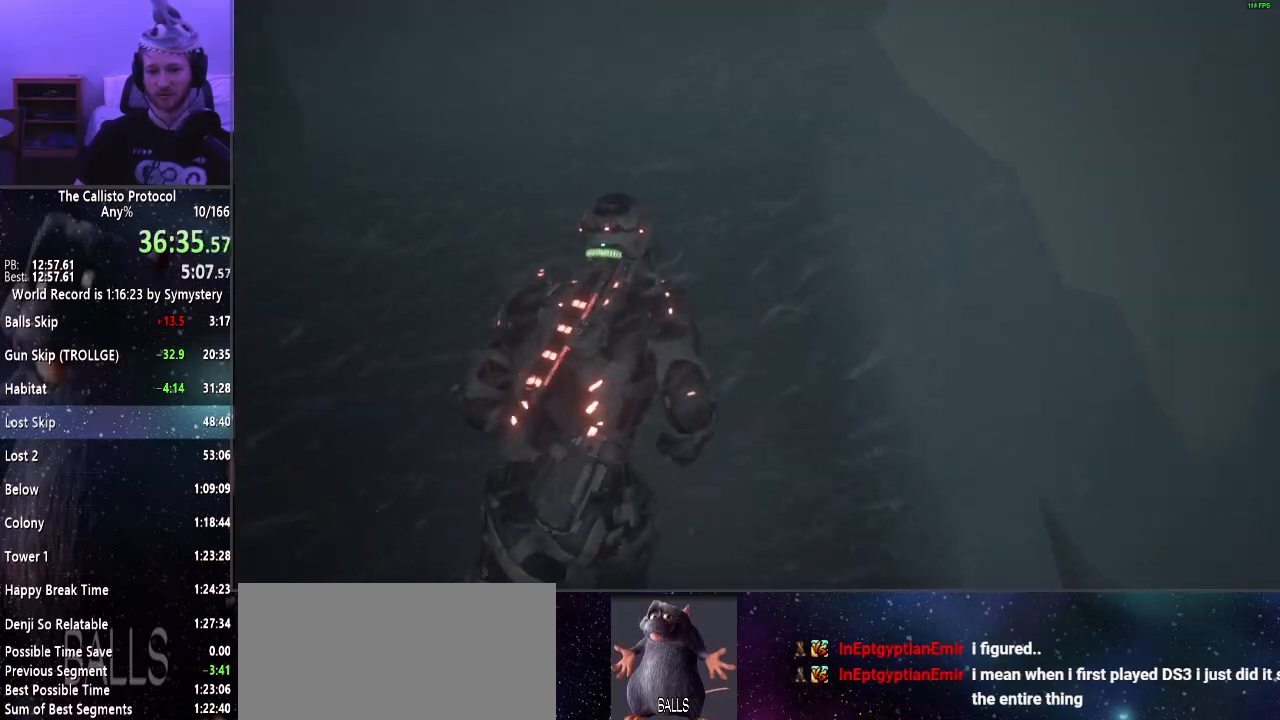
{"keys": ["w"], "mouse": [], "events": [[150, "c", "down"], [150, "shift", "up"], [300, "c", "up"]]}
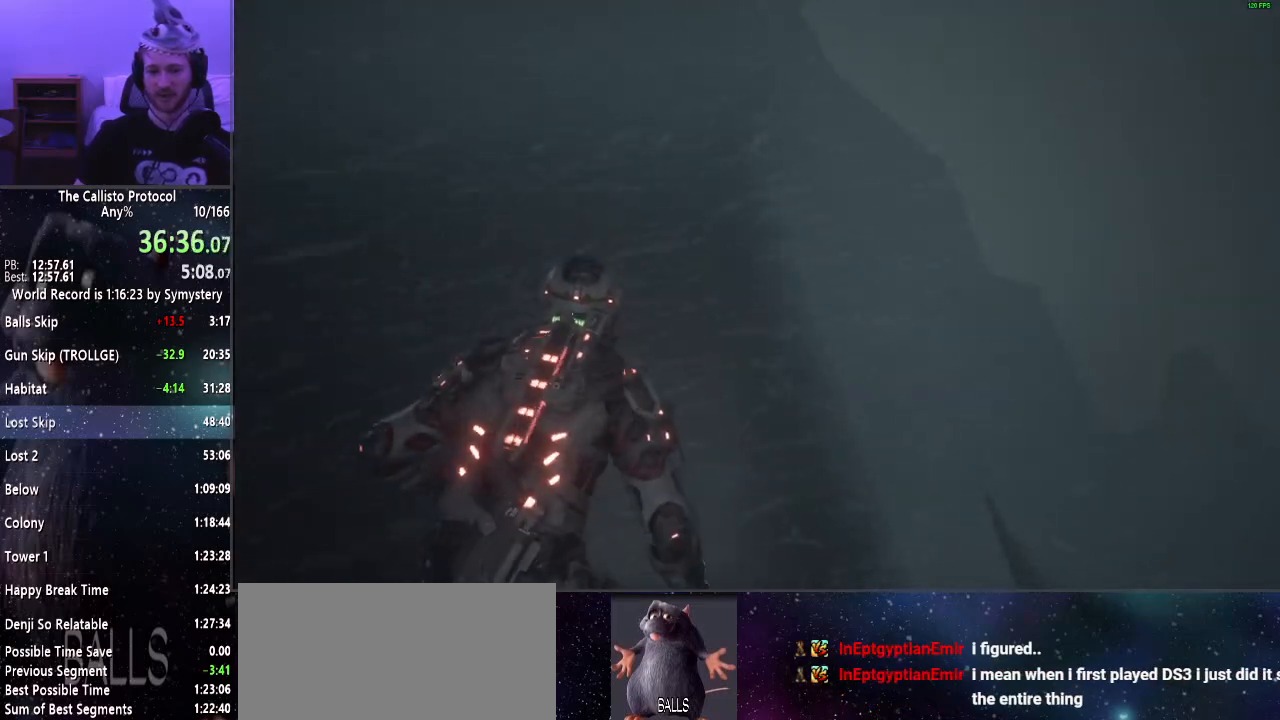
{"keys": ["w"], "mouse": [], "events": []}
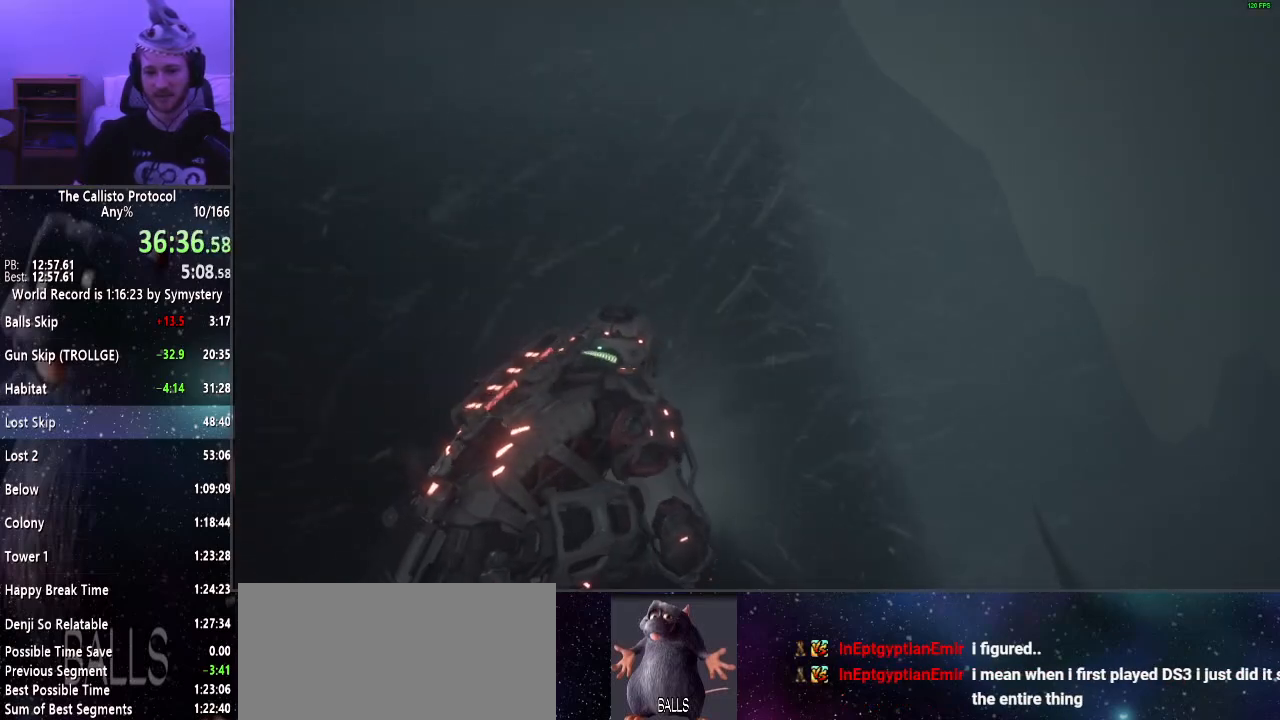
{"keys": ["w"], "mouse": [], "events": []}
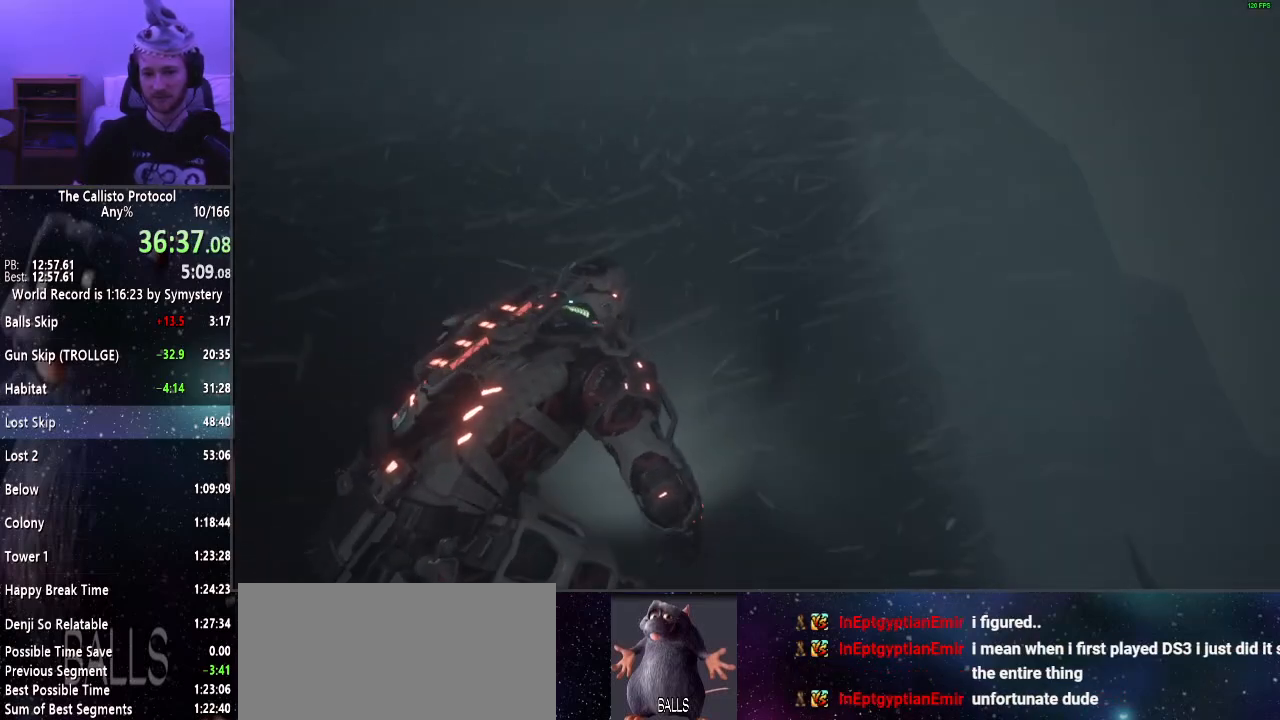
{"keys": ["w"], "mouse": [], "events": []}
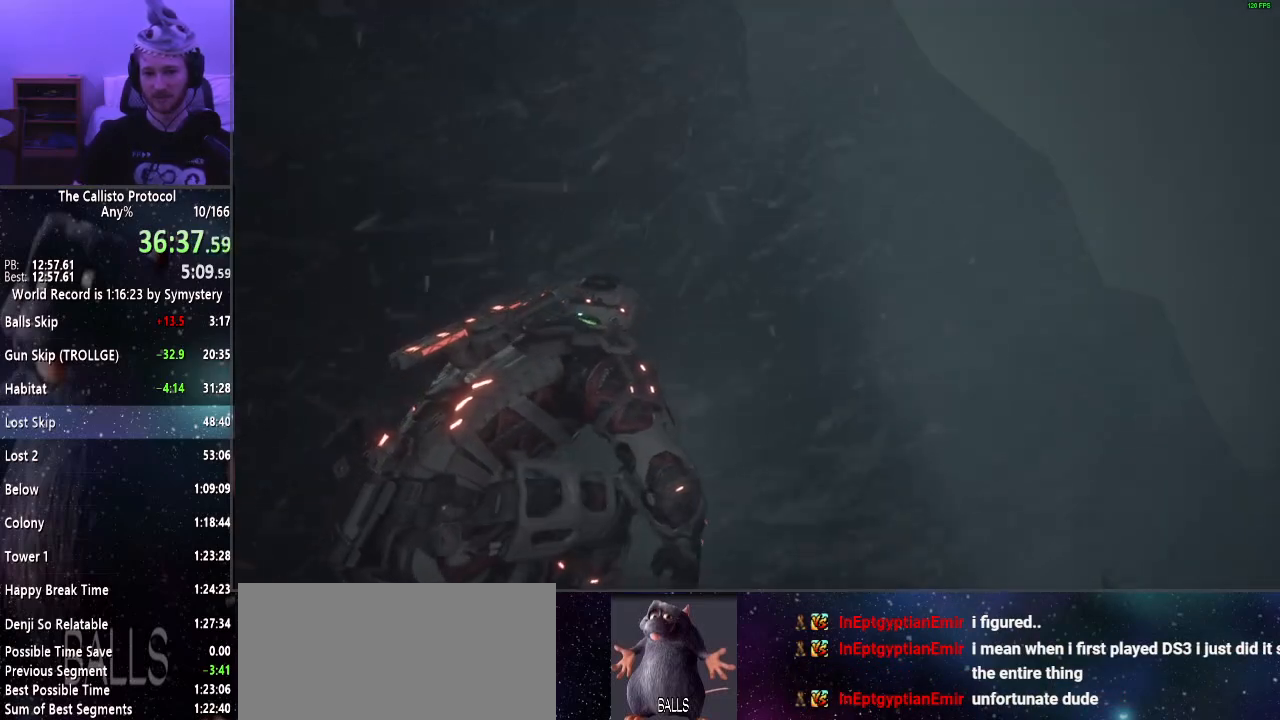
{"keys": ["shift", "w"], "mouse": [], "events": [[134, "c", "down"], [167, "c", "up"], [217, "shift", "down"]]}
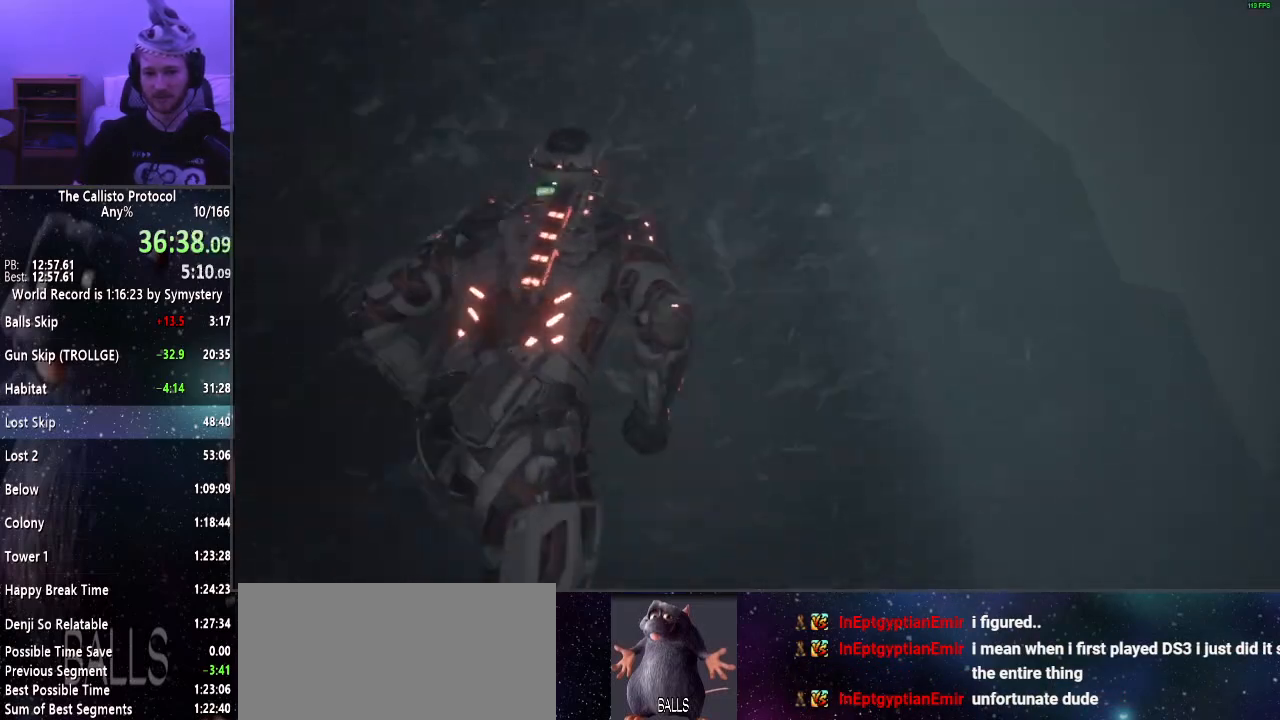
{"keys": ["shift", "w"], "mouse": [], "events": []}
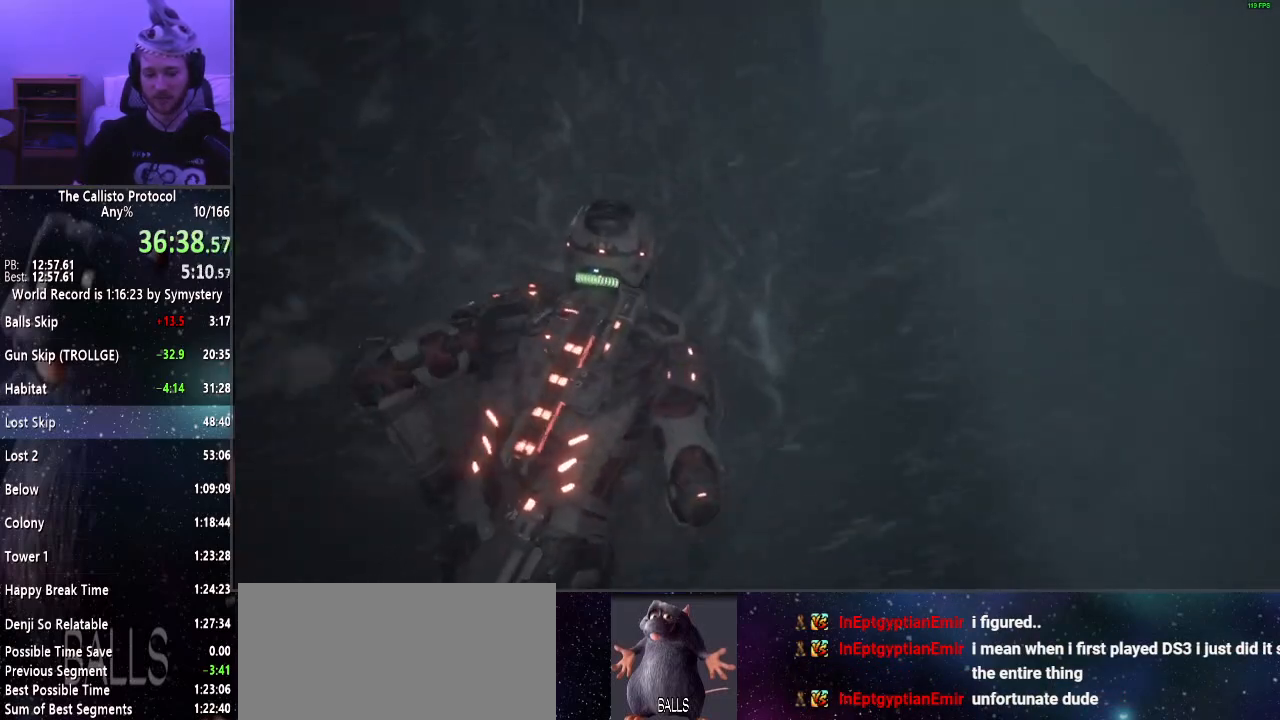
{"keys": ["shift", "w"], "mouse": [], "events": []}
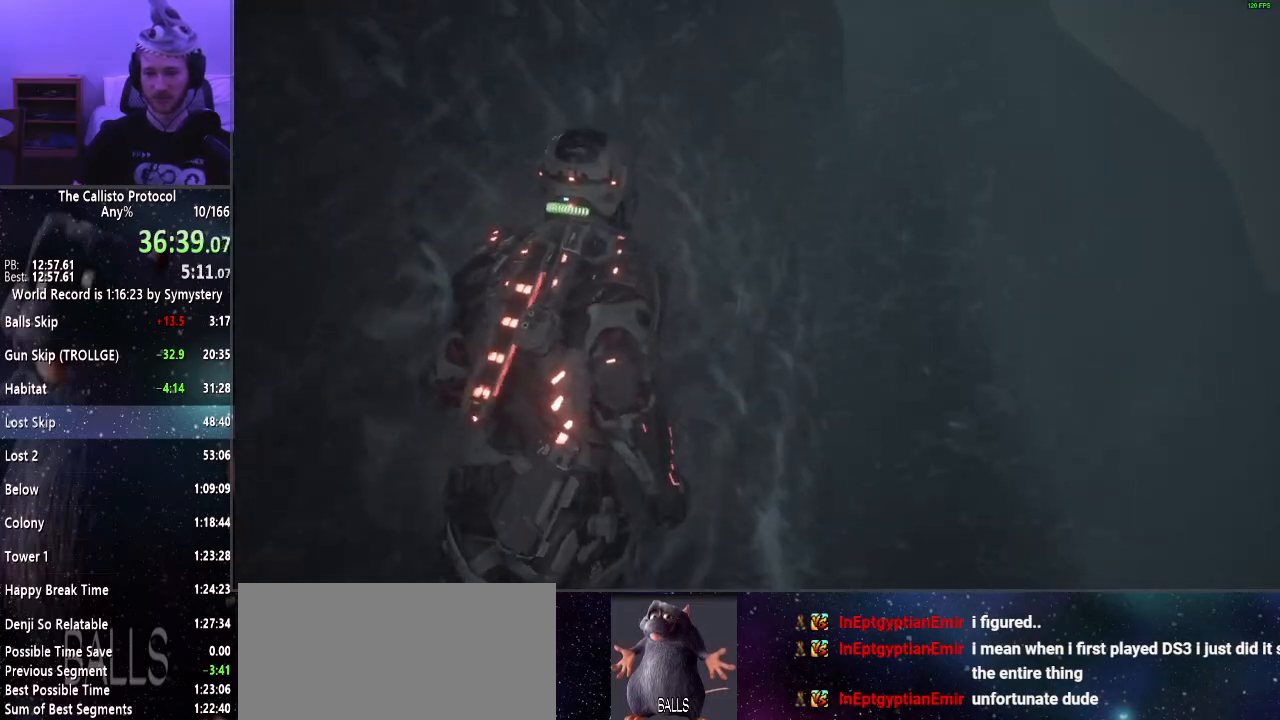
{"keys": ["shift", "w"], "mouse": [], "events": []}
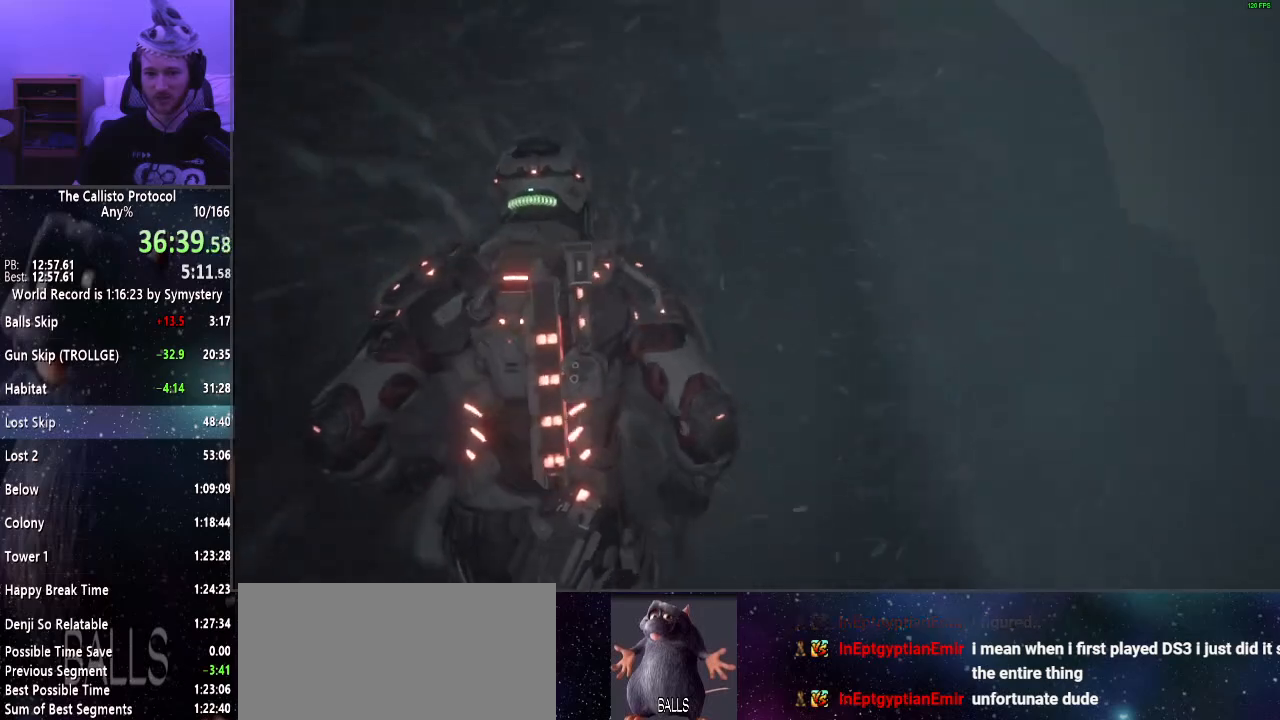
{"keys": ["shift", "w"], "mouse": [], "events": []}
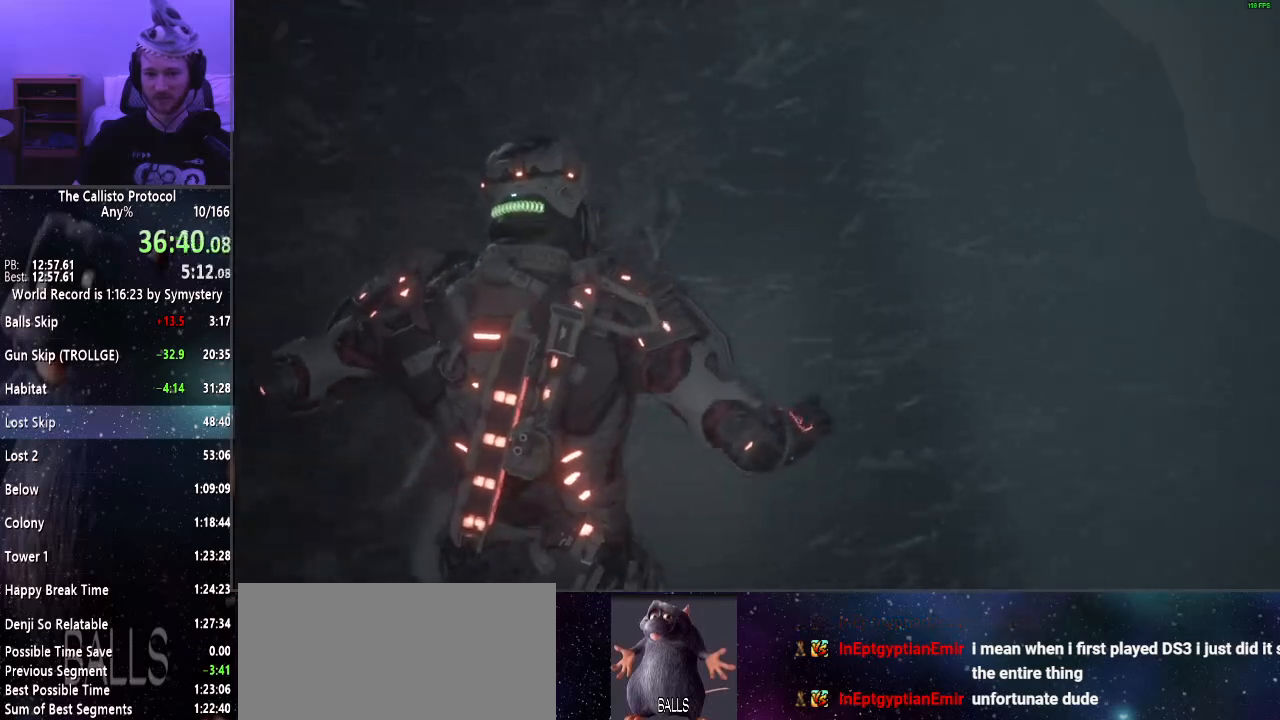
{"keys": ["shift", "w"], "mouse": [], "events": [[67, "a", "down"], [250, "a", "up"]]}
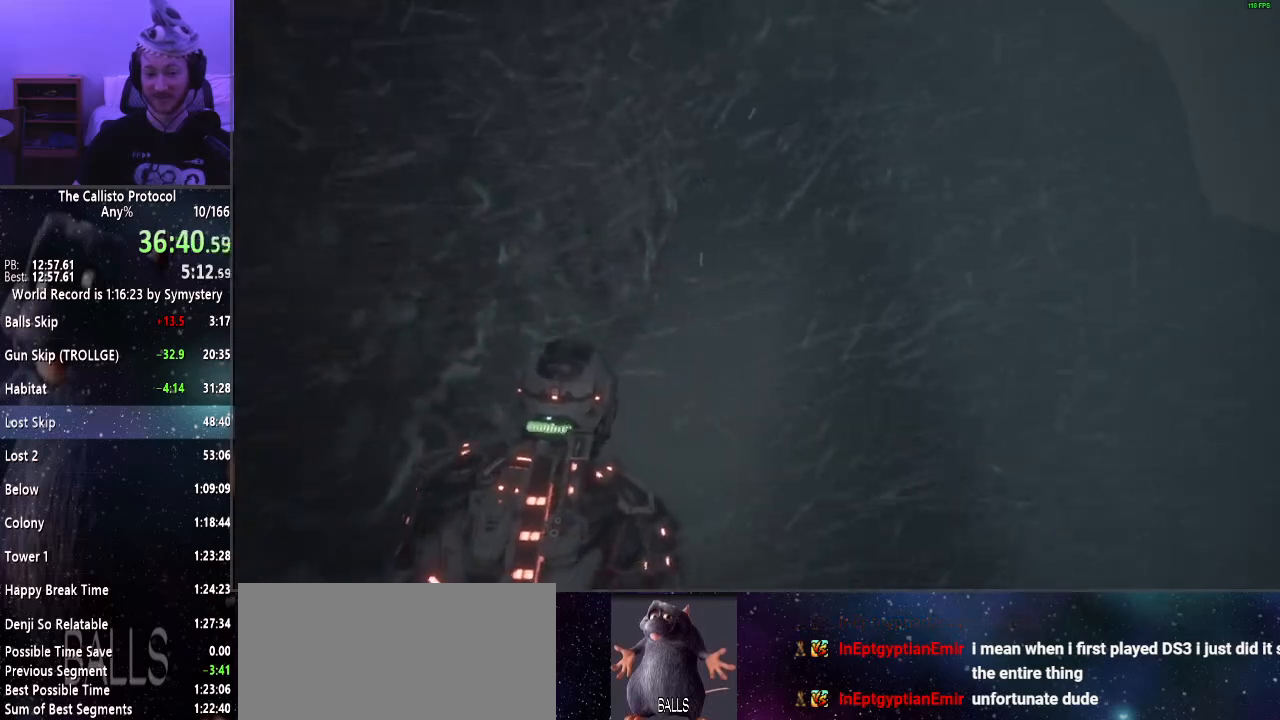
{"keys": ["shift", "w"], "mouse": [], "events": []}
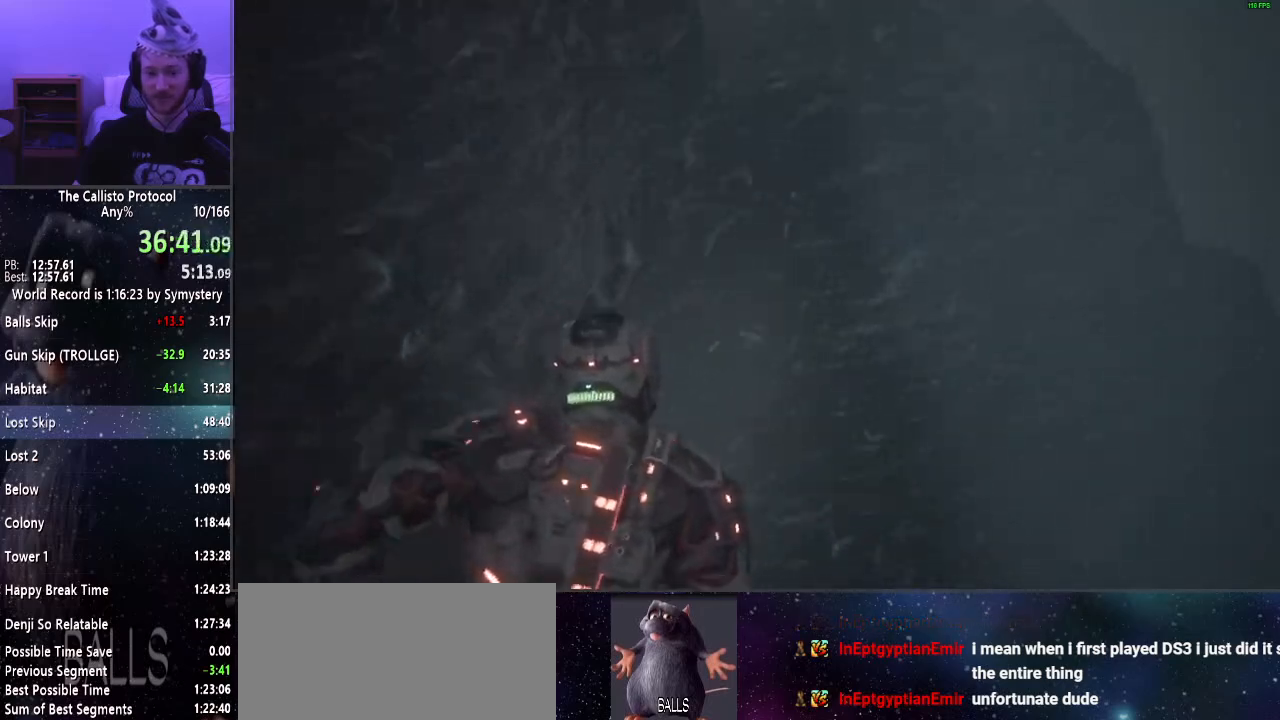
{"keys": ["shift", "w"], "mouse": [], "events": []}
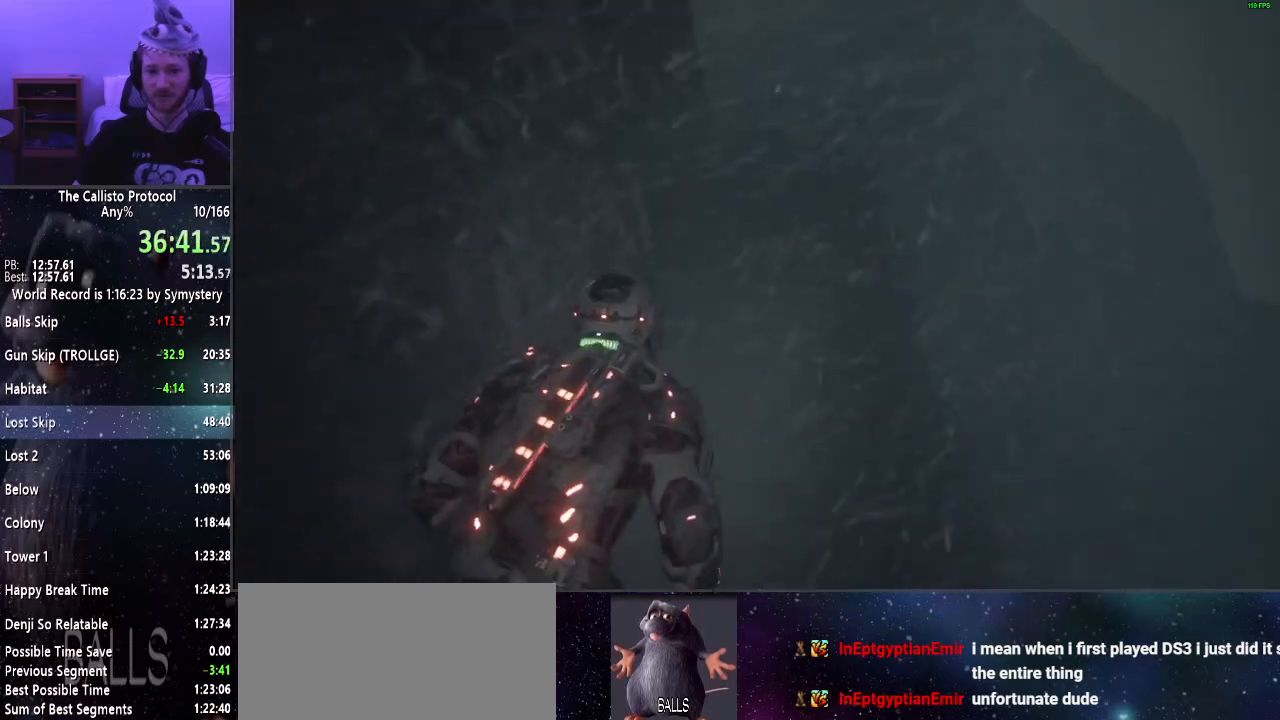
{"keys": ["shift", "w"], "mouse": [], "events": []}
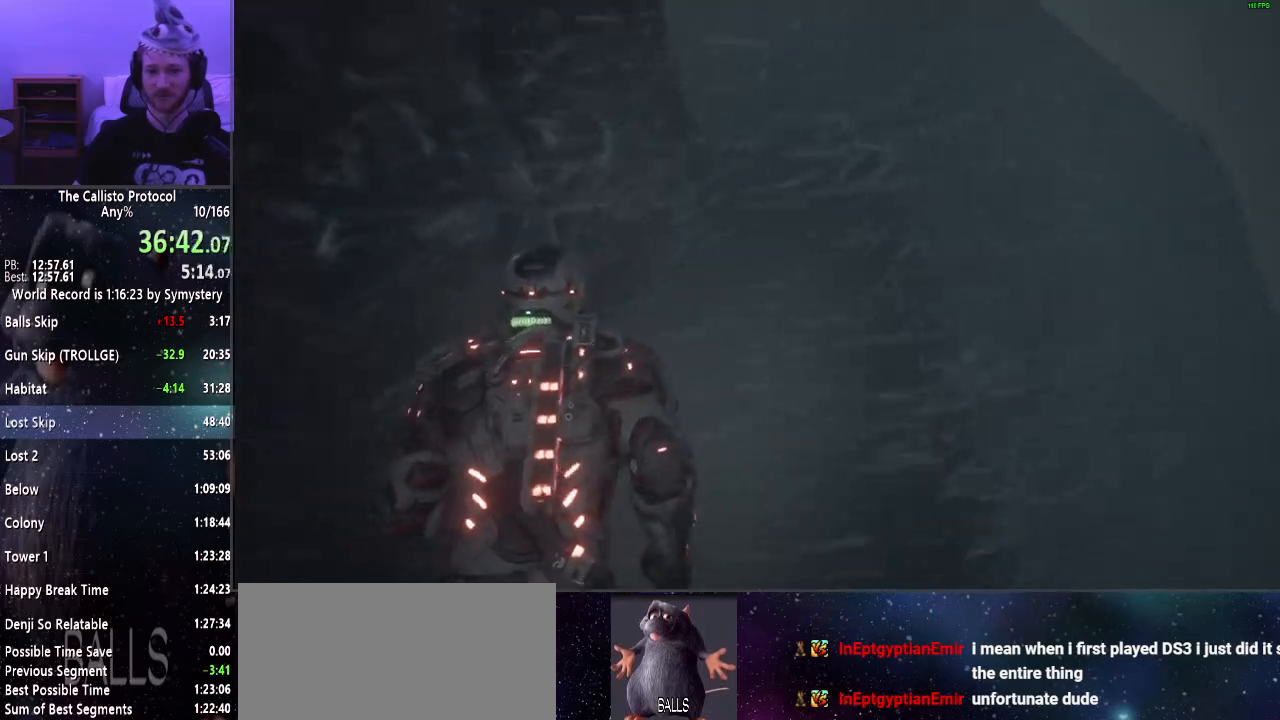
{"keys": ["shift", "w"], "mouse": [], "events": []}
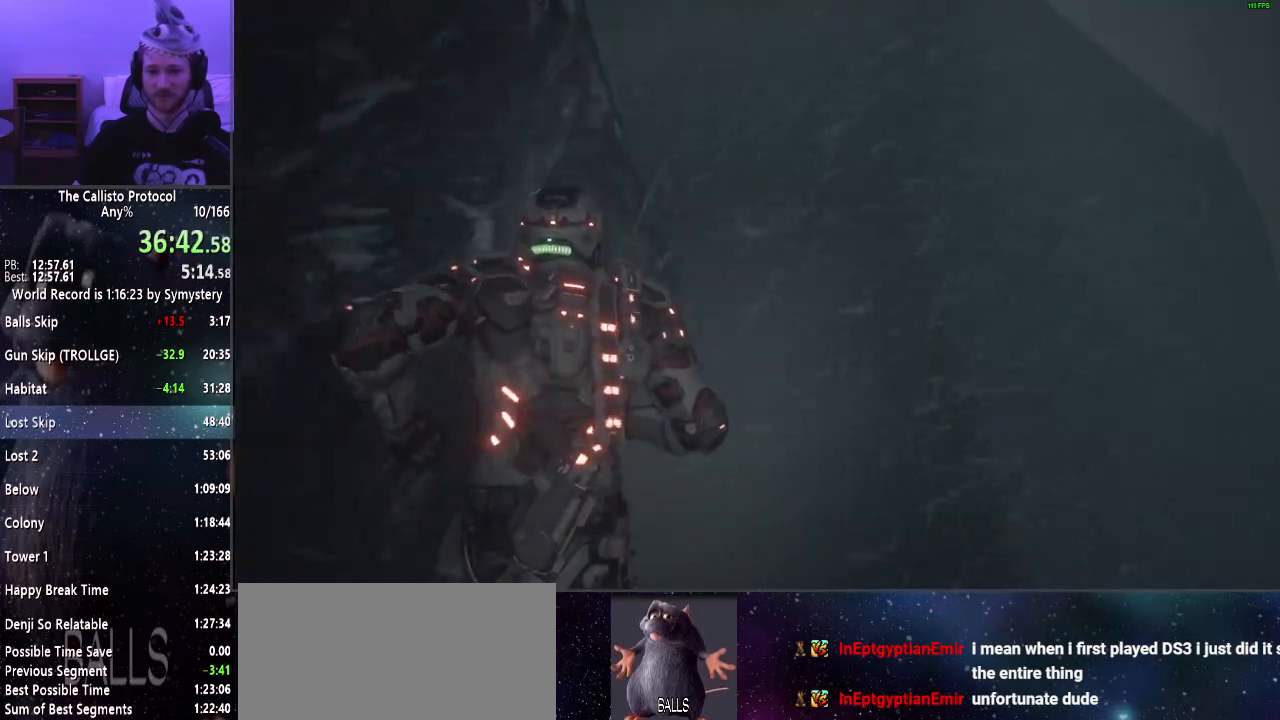
{"keys": ["shift", "w"], "mouse": [], "events": []}